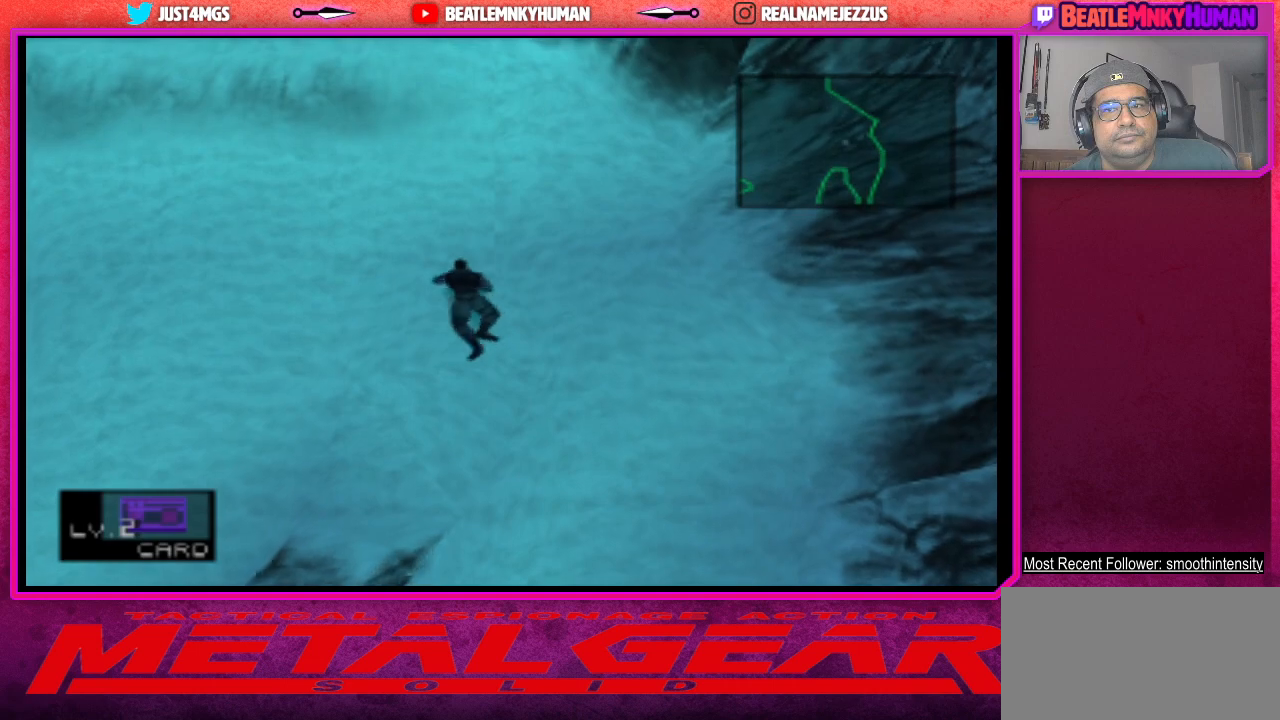
Gameplay with a controller (arcade stick); each line is a JSON object with the inputs held at the frame after it. "events" lists button and stick changes between this image and that frame as [ms after this image, input, new state], when the widget could be followed in between. Not read: L3 R3.
{"buttons": ["R2"], "left_stick": "center", "events": [[500, "R2", "down"]]}
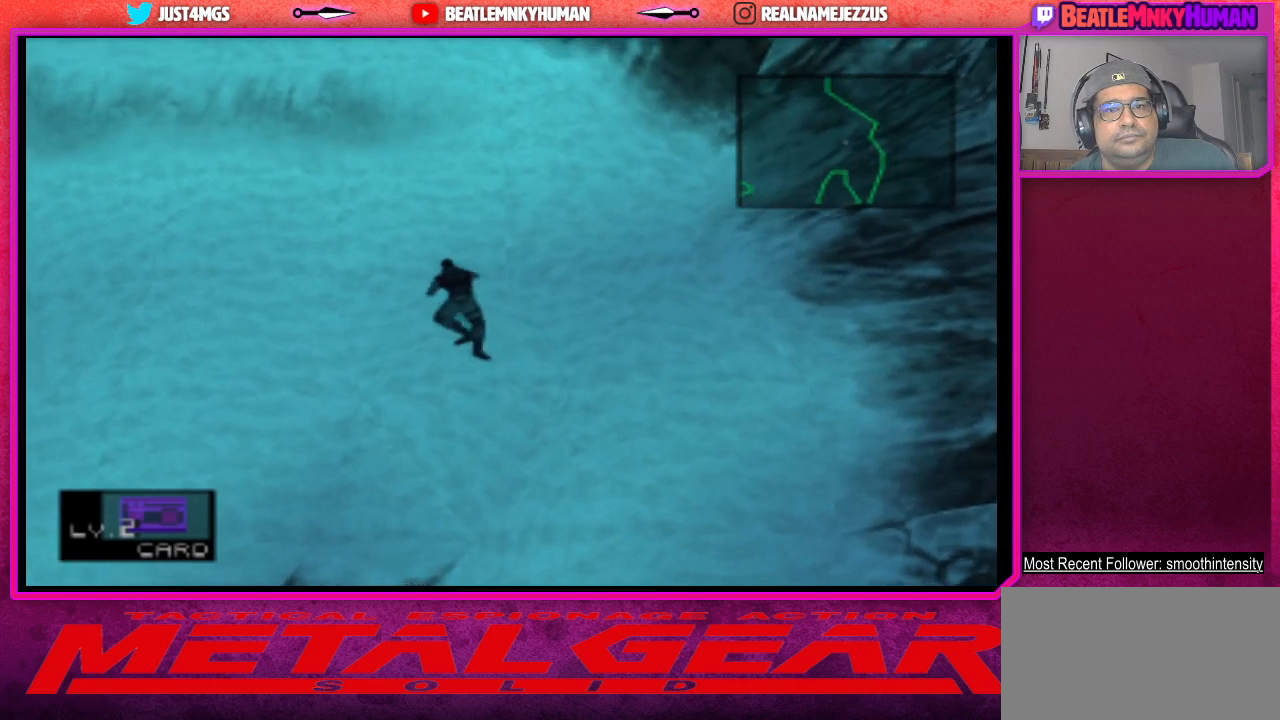
{"buttons": ["R2"], "left_stick": "center", "events": []}
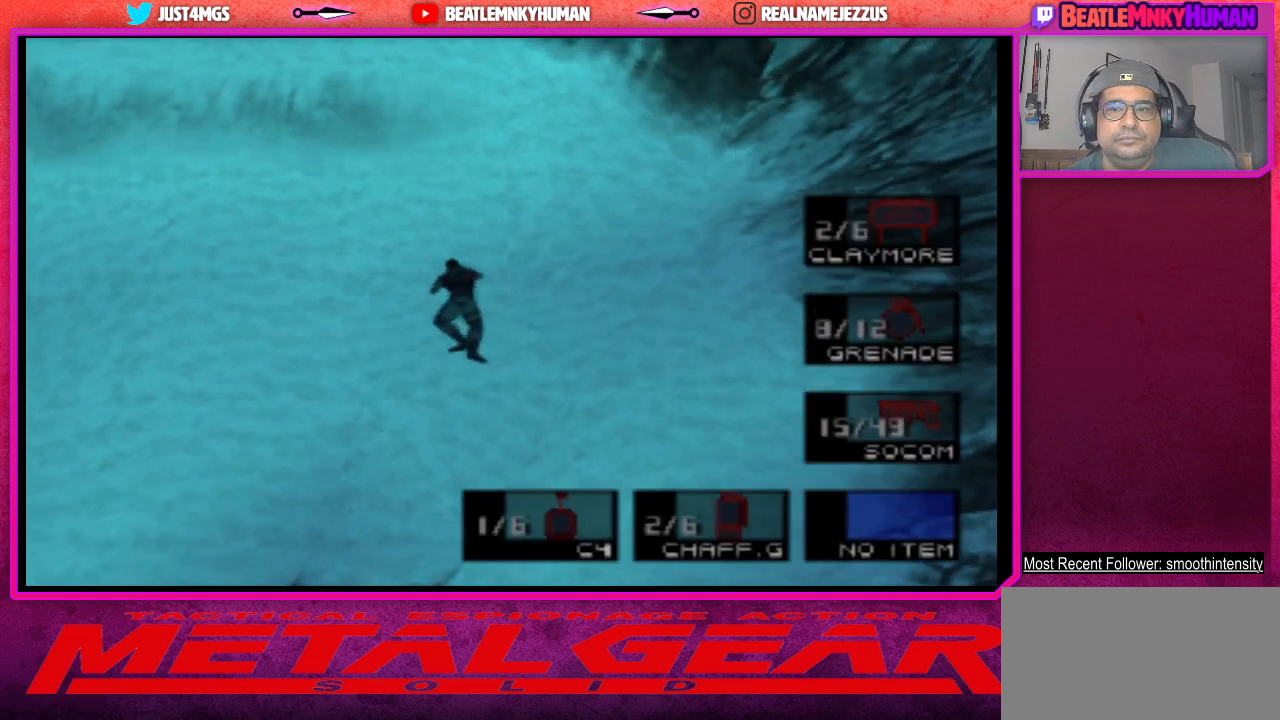
{"buttons": ["R2"], "left_stick": "center", "events": []}
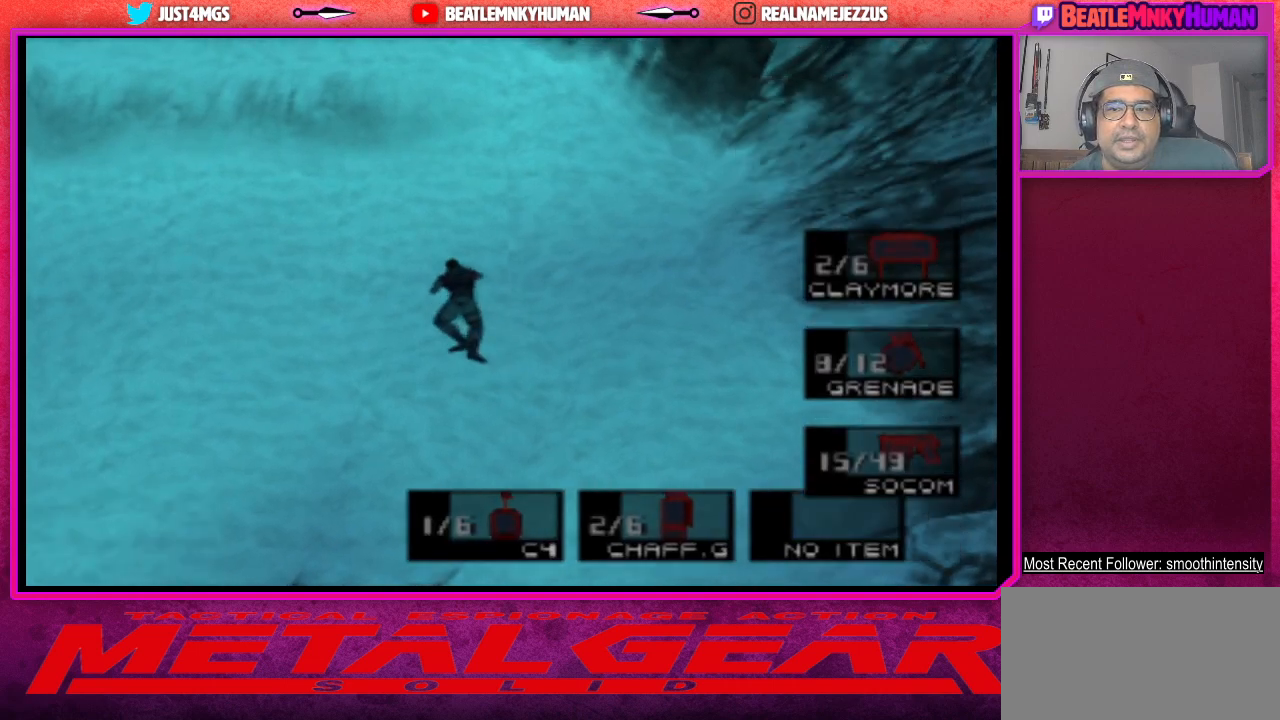
{"buttons": ["R2"], "left_stick": "center", "events": []}
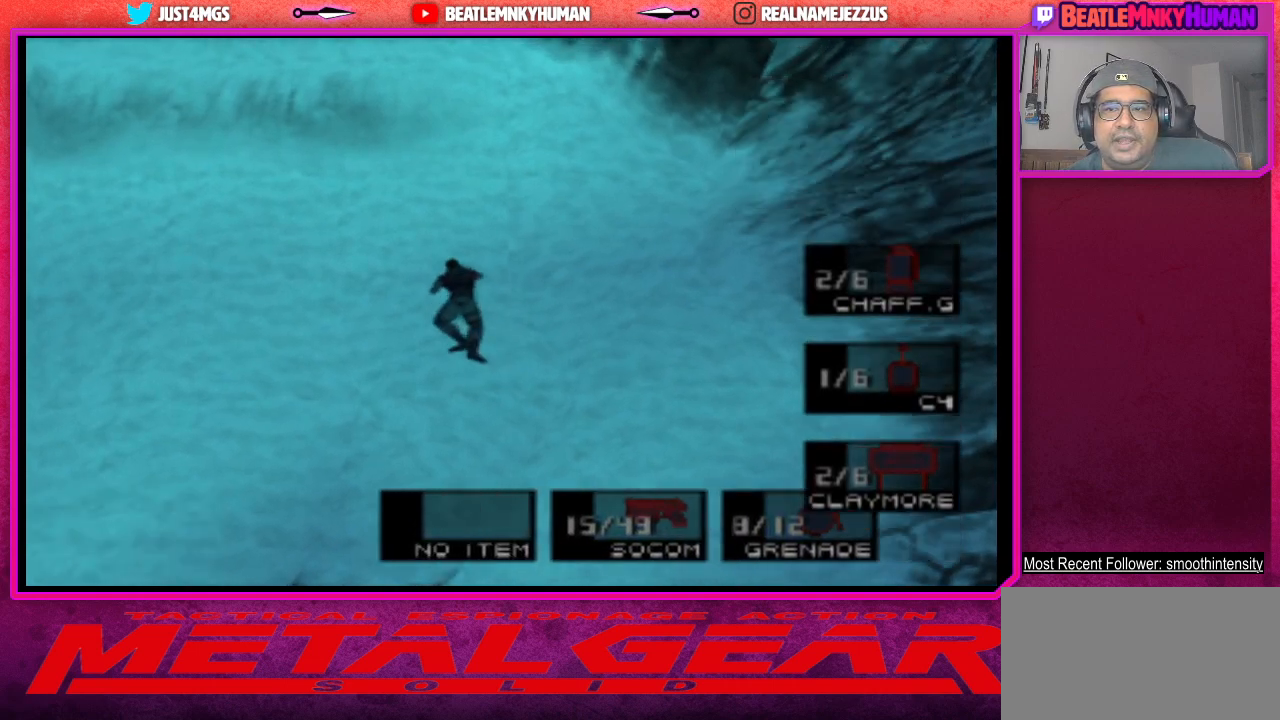
{"buttons": ["R2"], "left_stick": "center", "events": []}
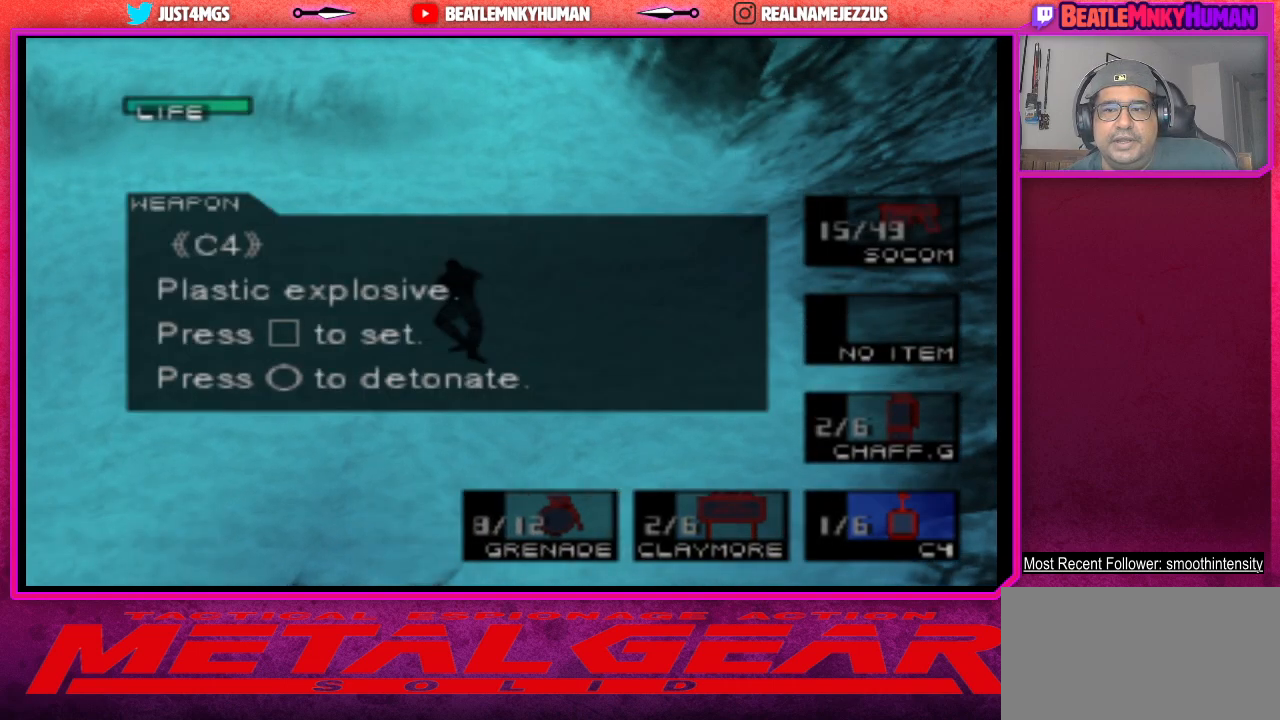
{"buttons": ["R2"], "left_stick": "center", "events": []}
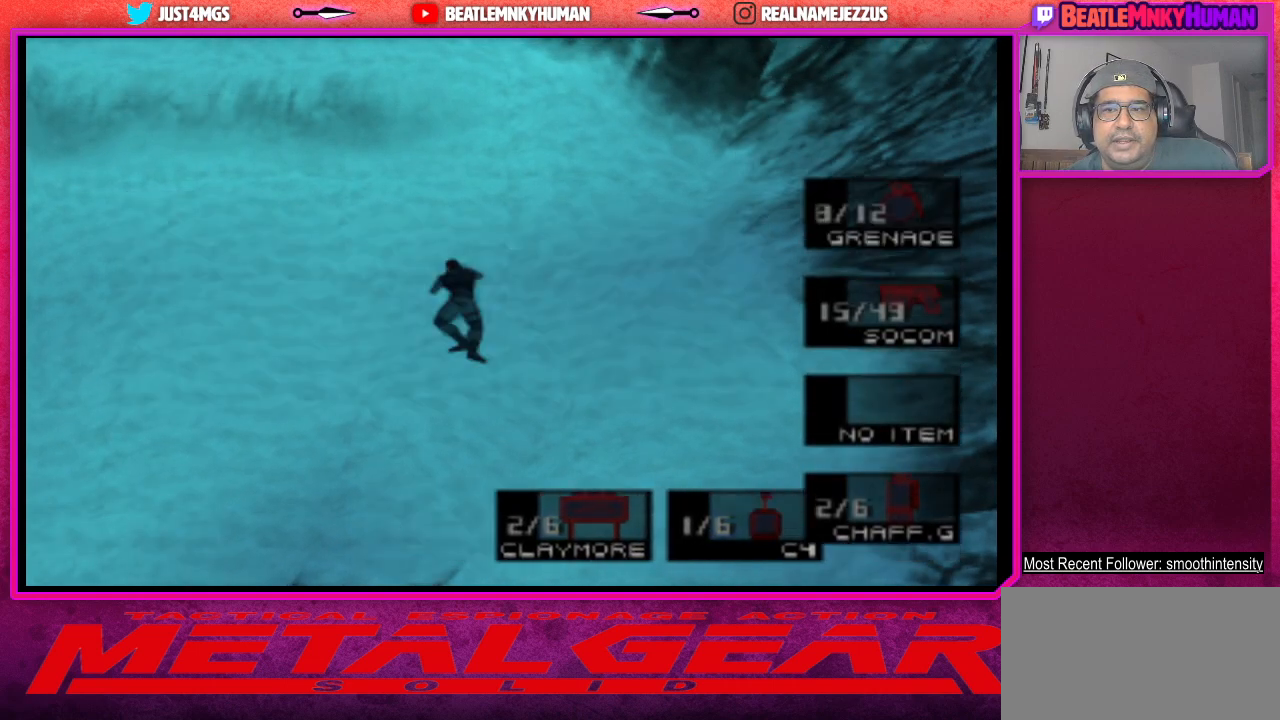
{"buttons": ["R2"], "left_stick": "center", "events": []}
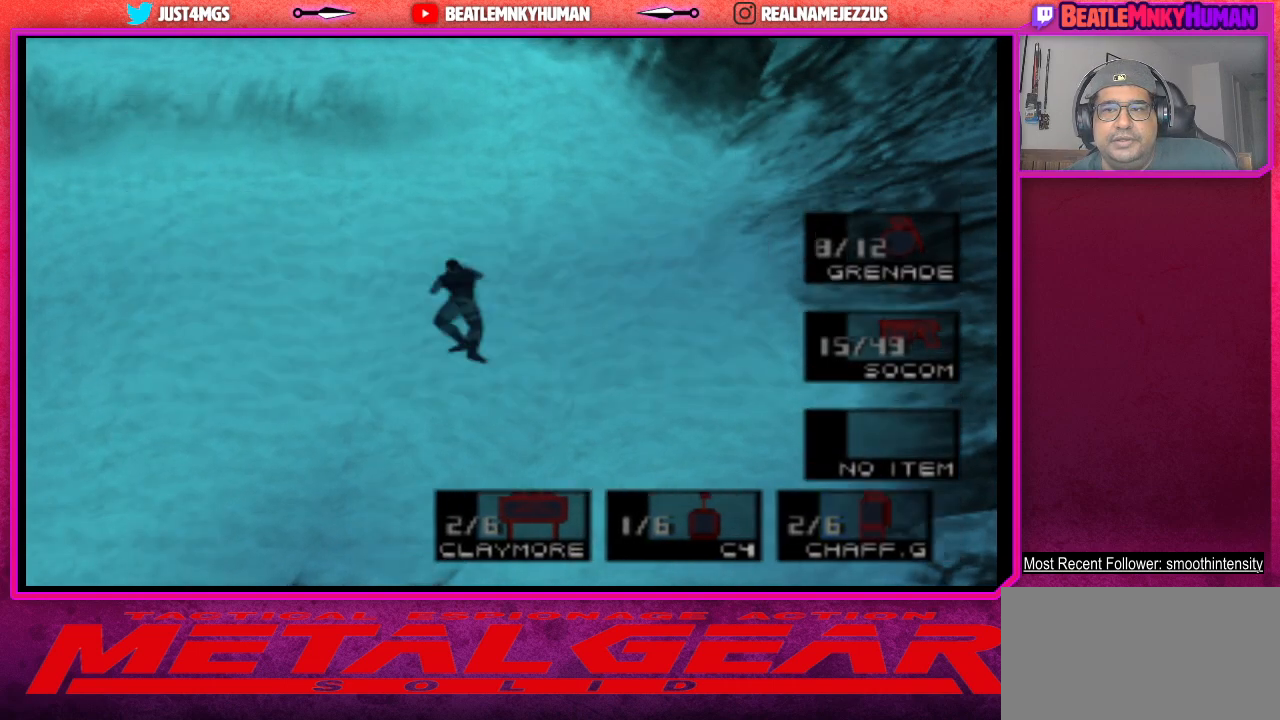
{"buttons": ["R2"], "left_stick": "center", "events": []}
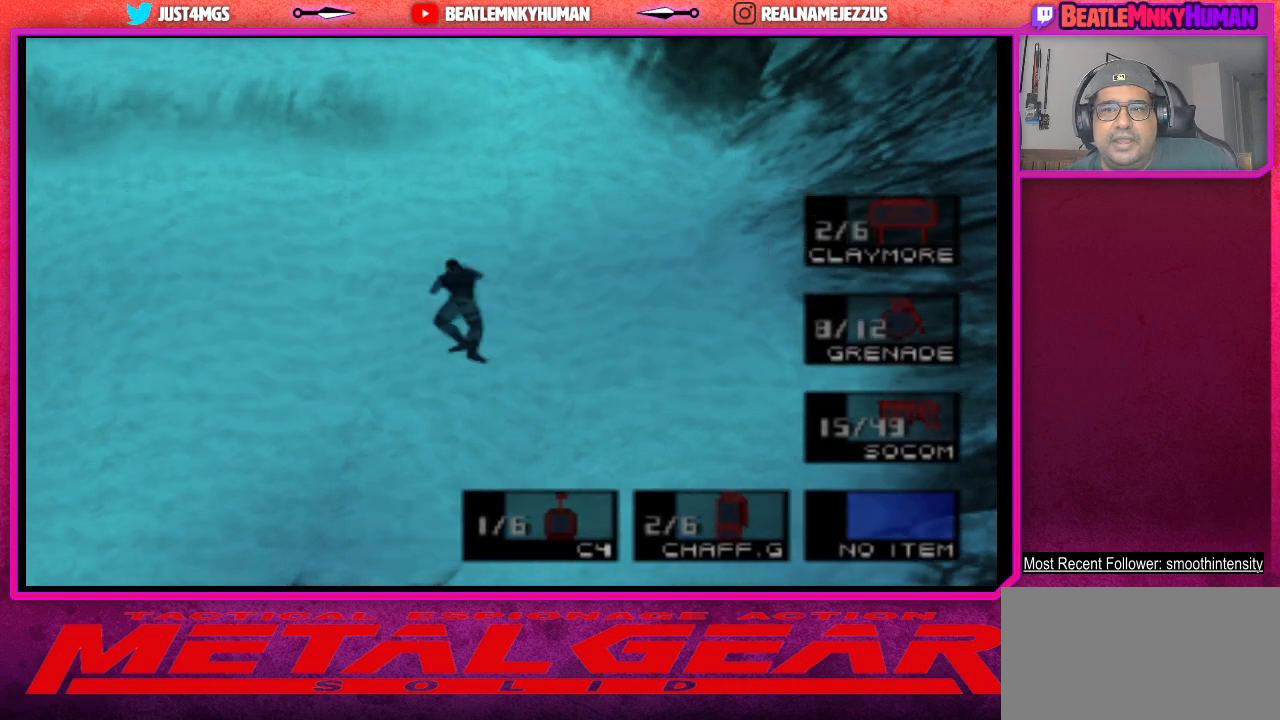
{"buttons": ["R2"], "left_stick": "center", "events": []}
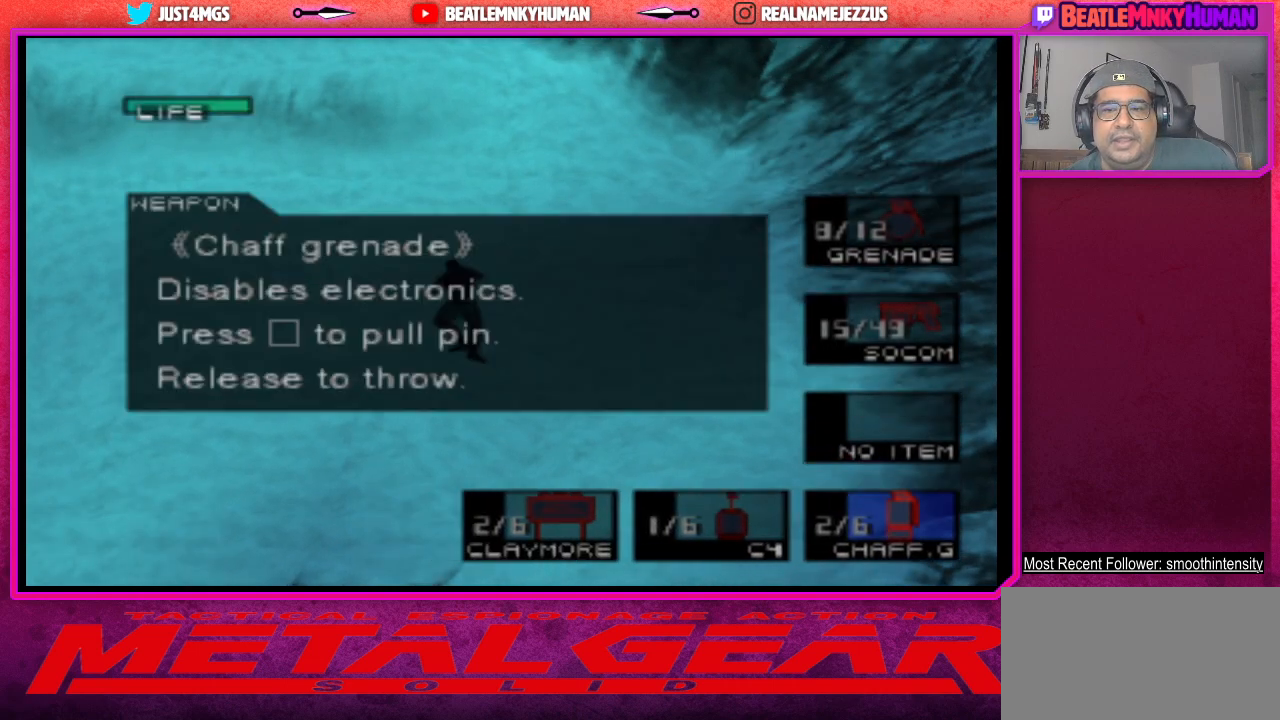
{"buttons": ["L2"], "left_stick": "center", "events": [[217, "R2", "up"], [367, "L2", "down"]]}
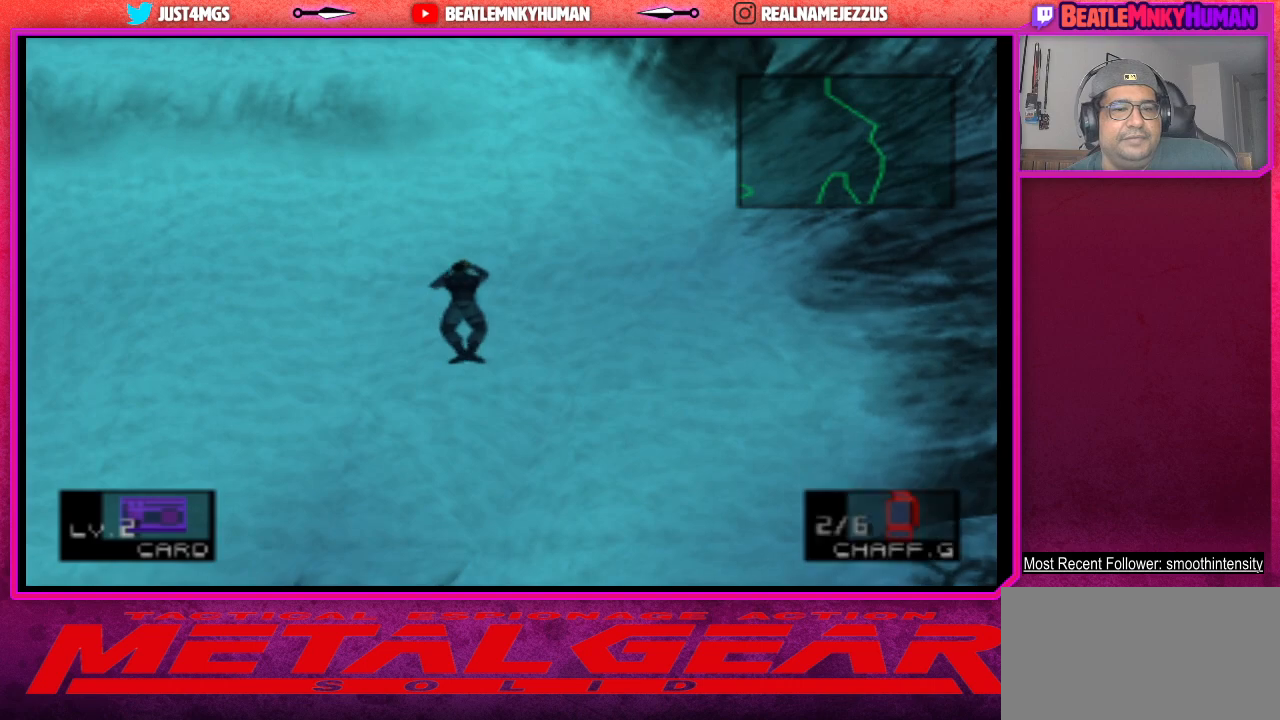
{"buttons": ["L2"], "left_stick": "center", "events": []}
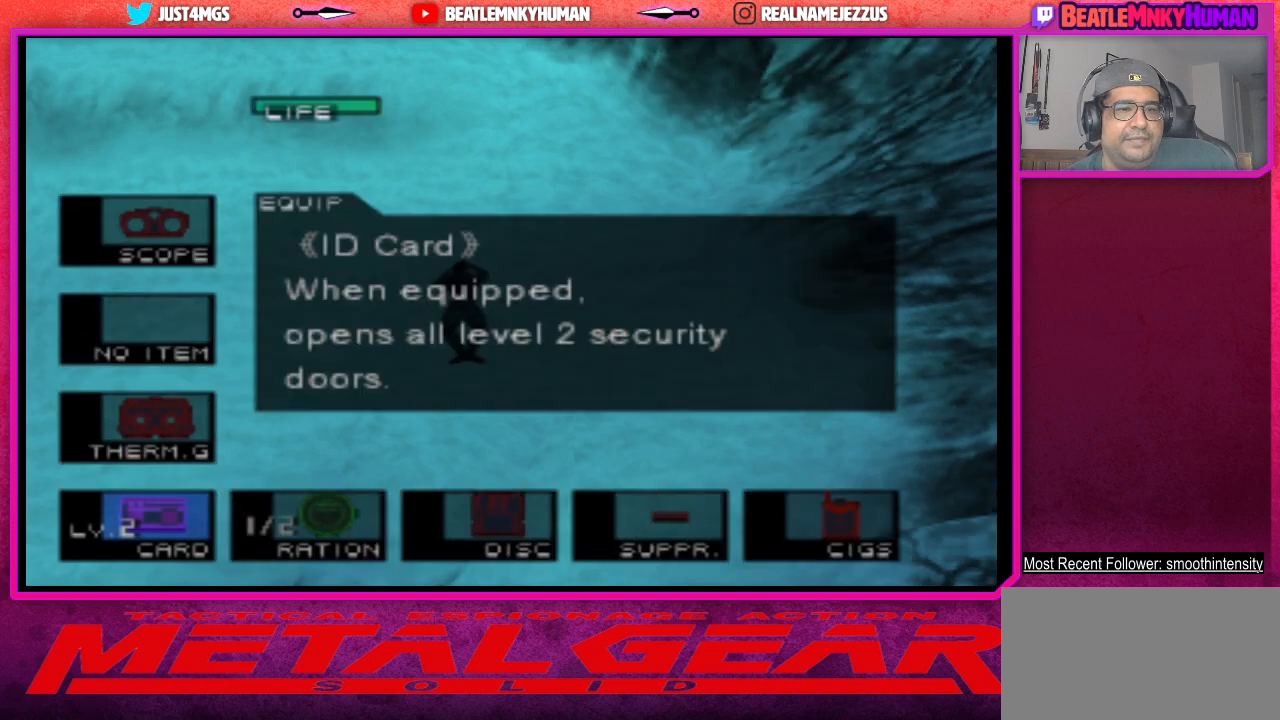
{"buttons": ["L2"], "left_stick": "center", "events": []}
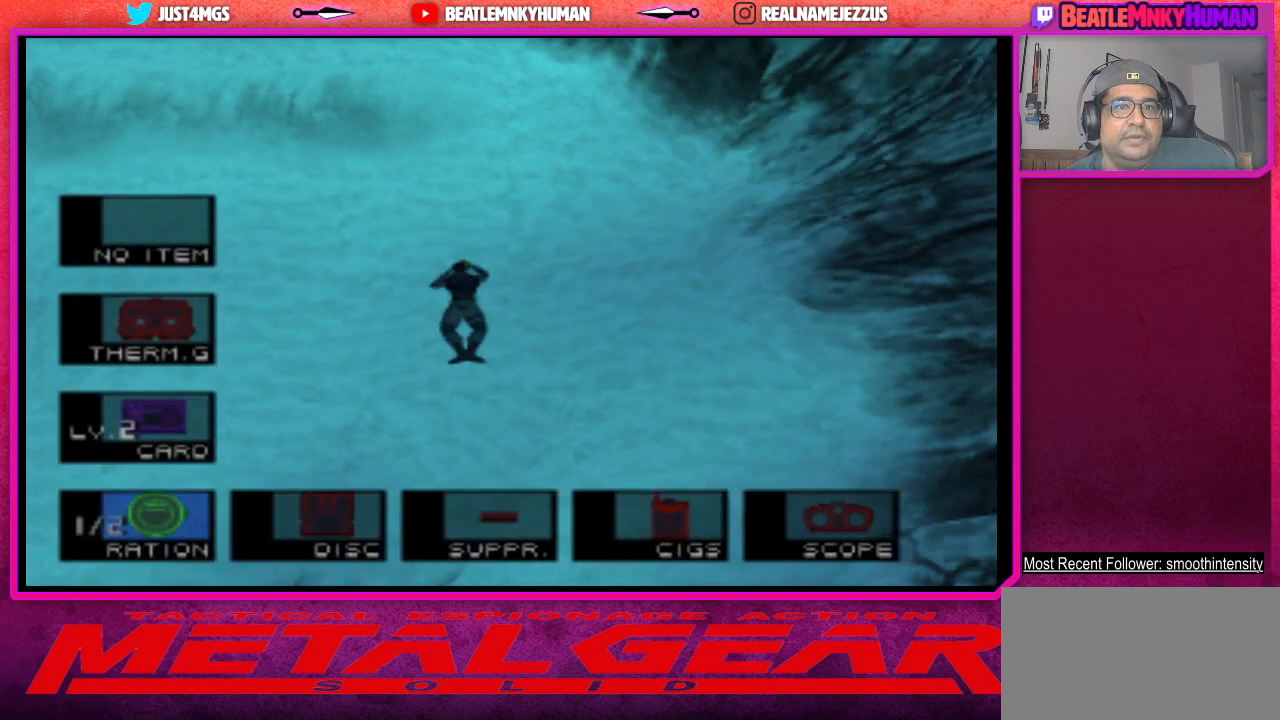
{"buttons": ["L2"], "left_stick": "center", "events": []}
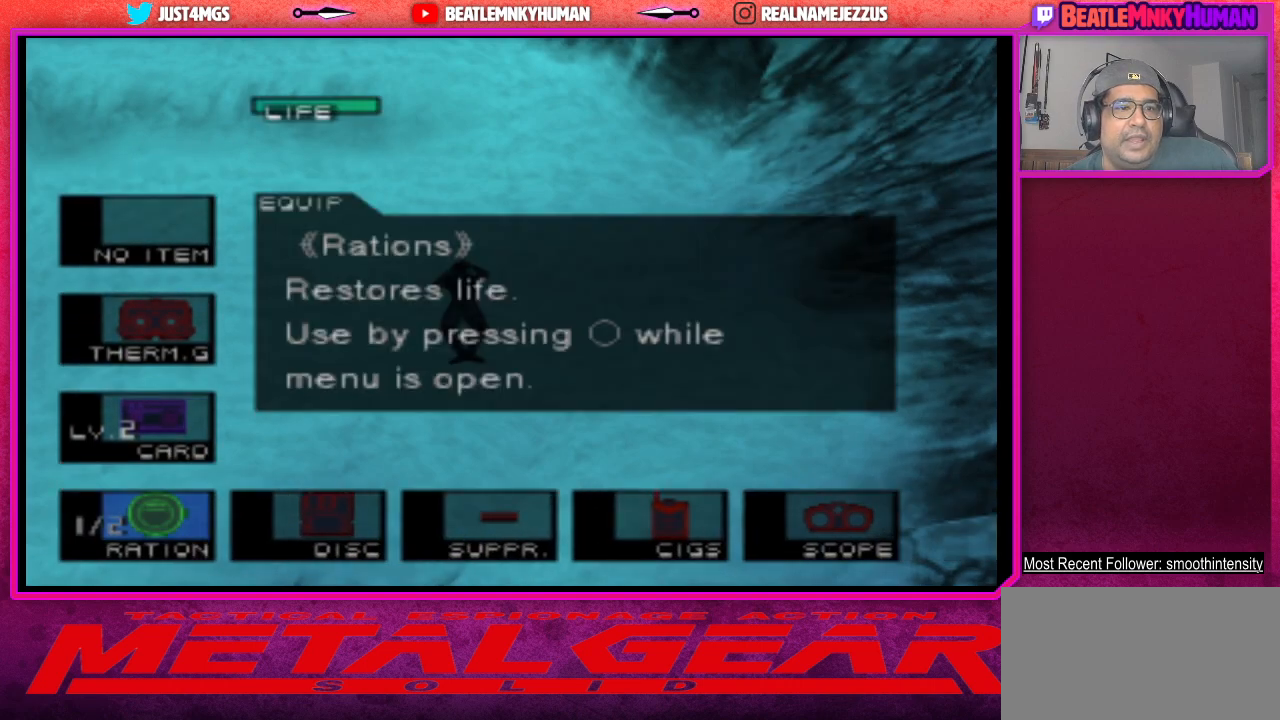
{"buttons": ["L2"], "left_stick": "center", "events": []}
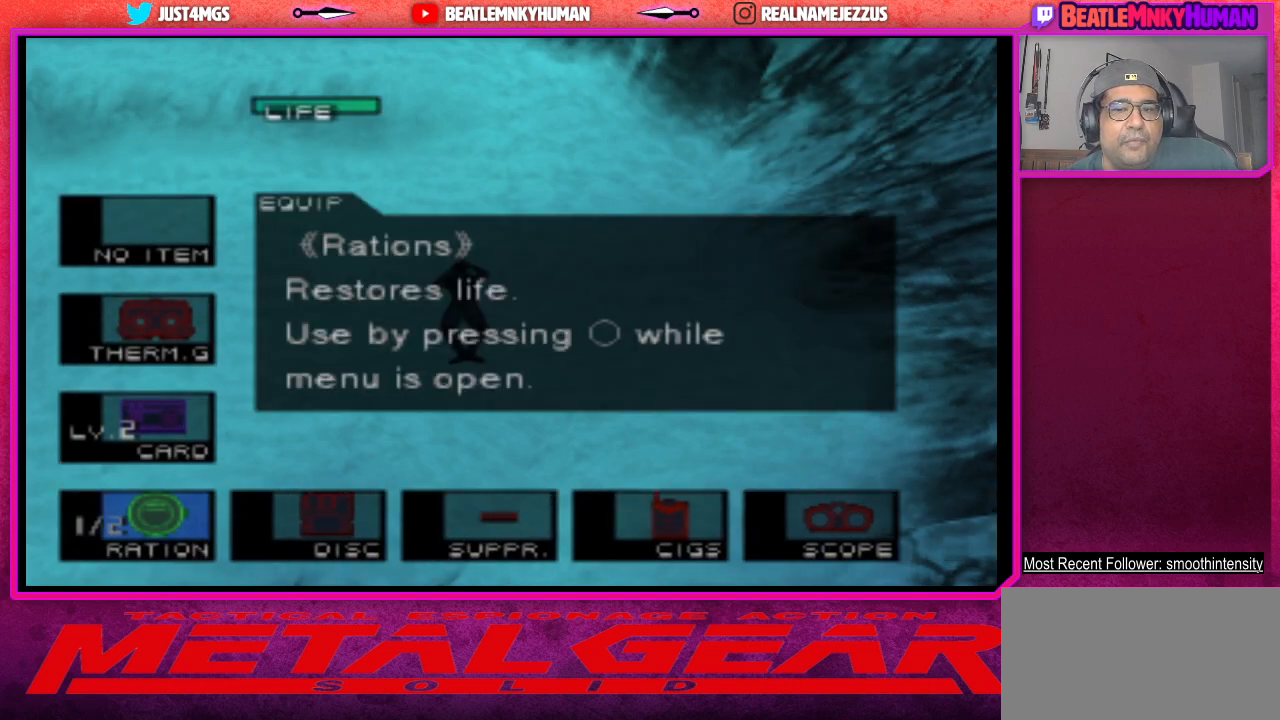
{"buttons": ["L2"], "left_stick": "center", "events": []}
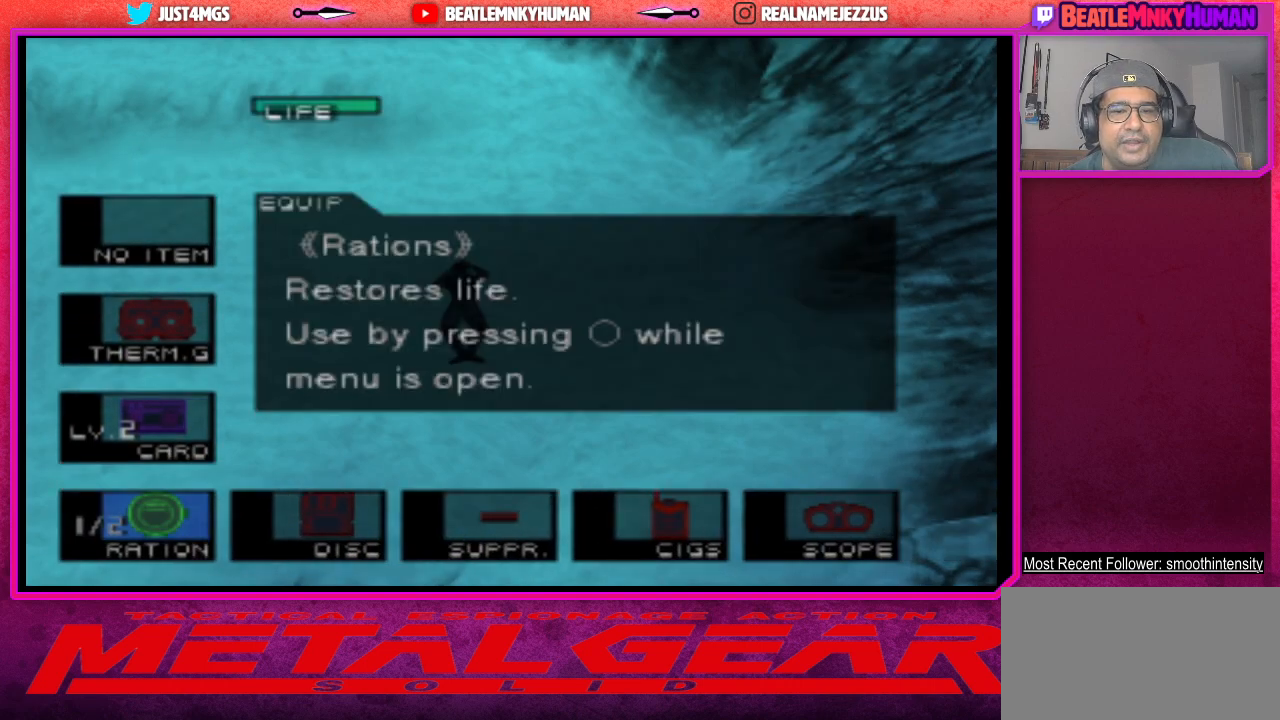
{"buttons": ["L2"], "left_stick": "center", "events": []}
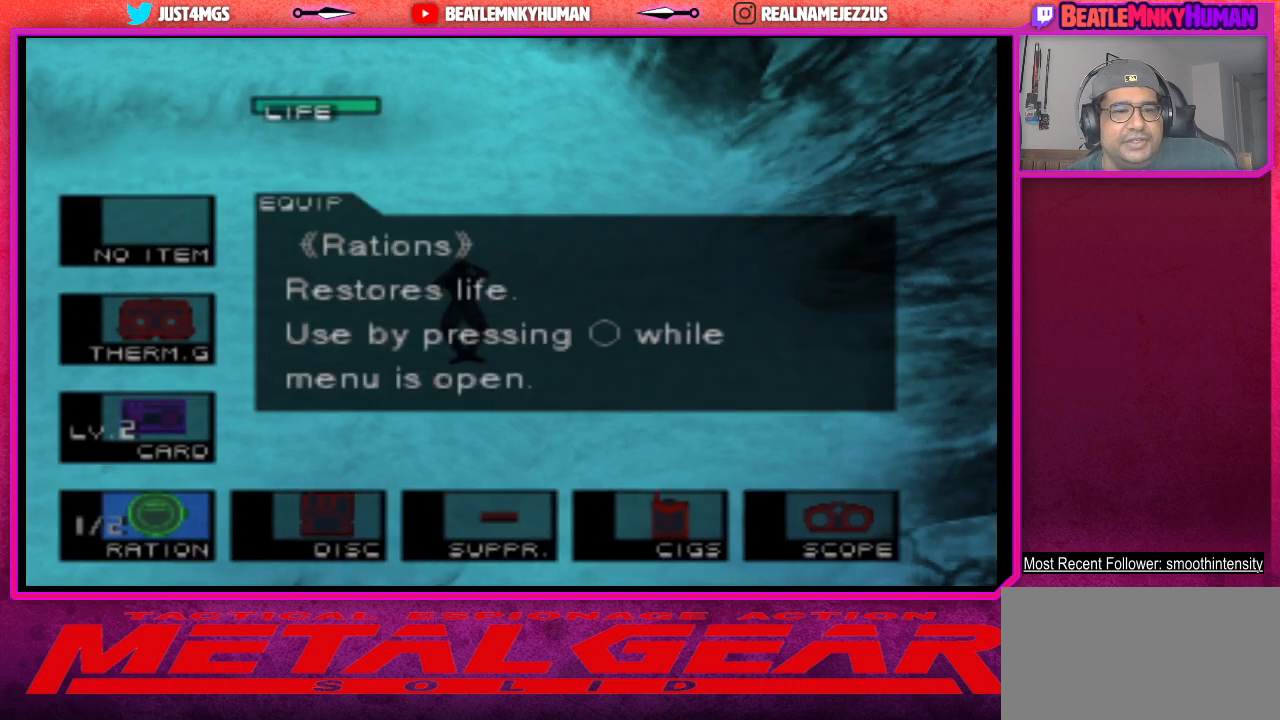
{"buttons": ["L2"], "left_stick": "center", "events": []}
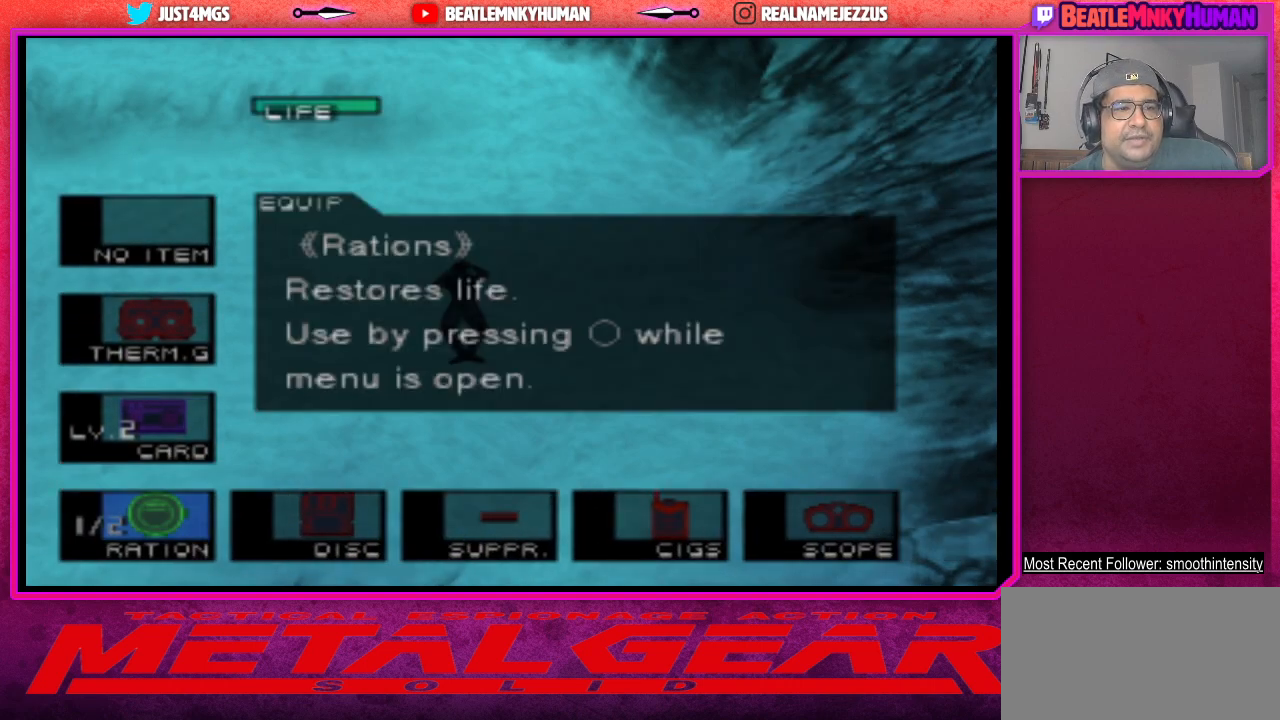
{"buttons": ["L2"], "left_stick": "center", "events": []}
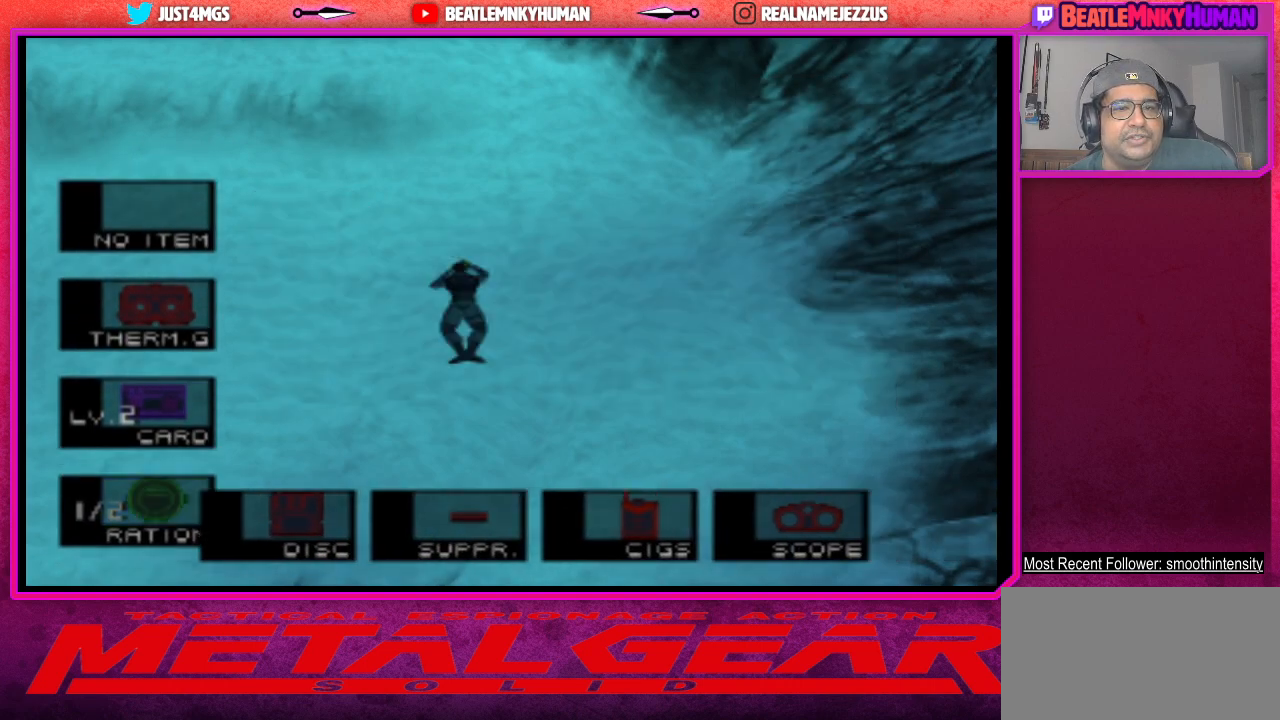
{"buttons": ["L2"], "left_stick": "center", "events": []}
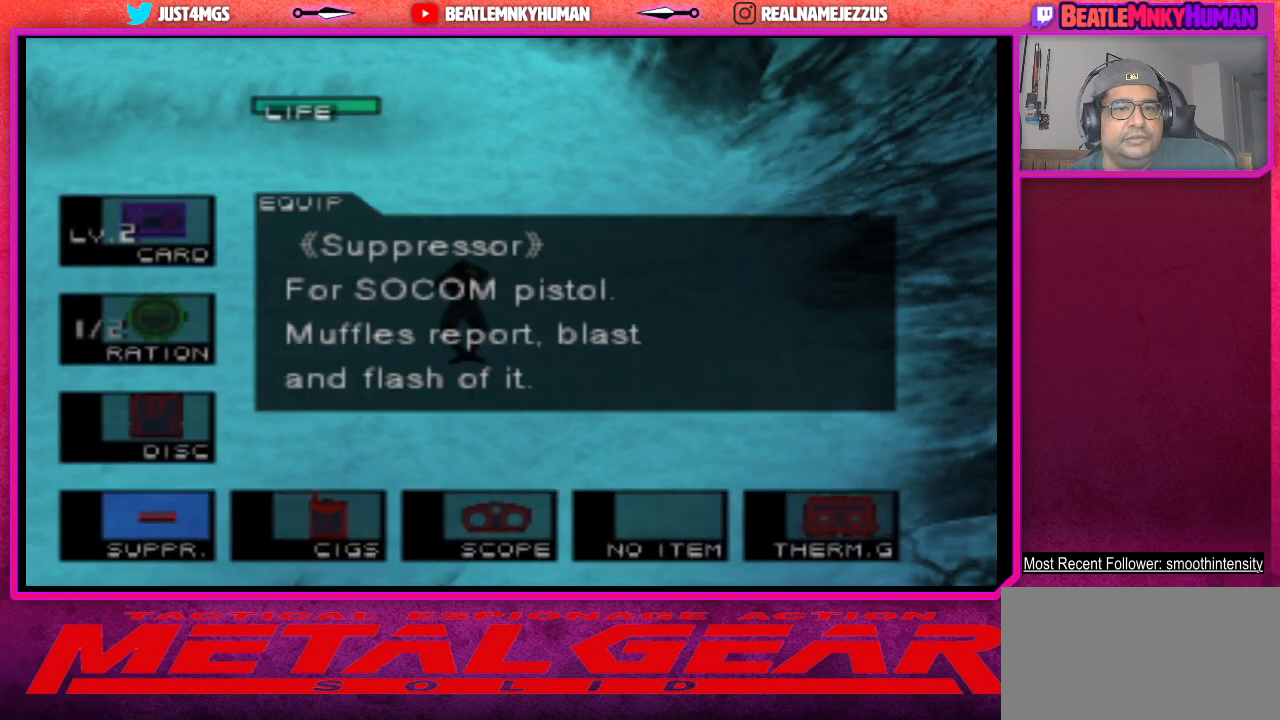
{"buttons": ["L2"], "left_stick": "center", "events": []}
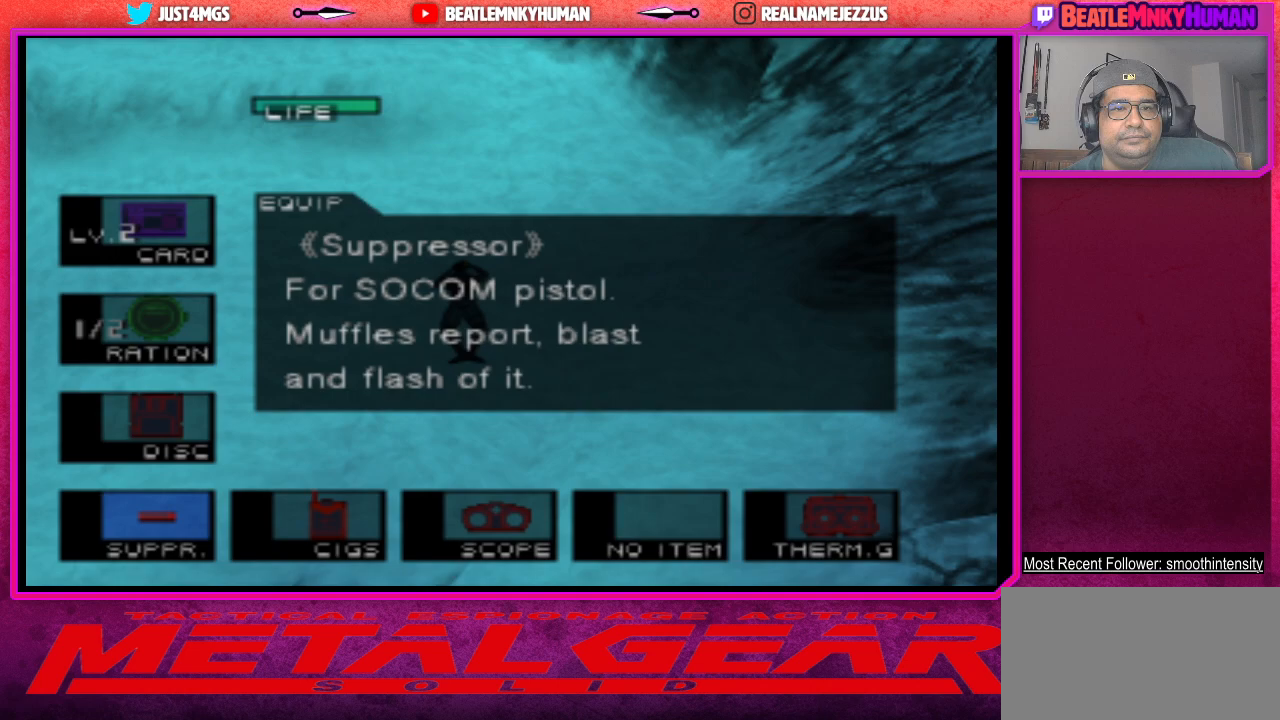
{"buttons": ["L2"], "left_stick": "center", "events": []}
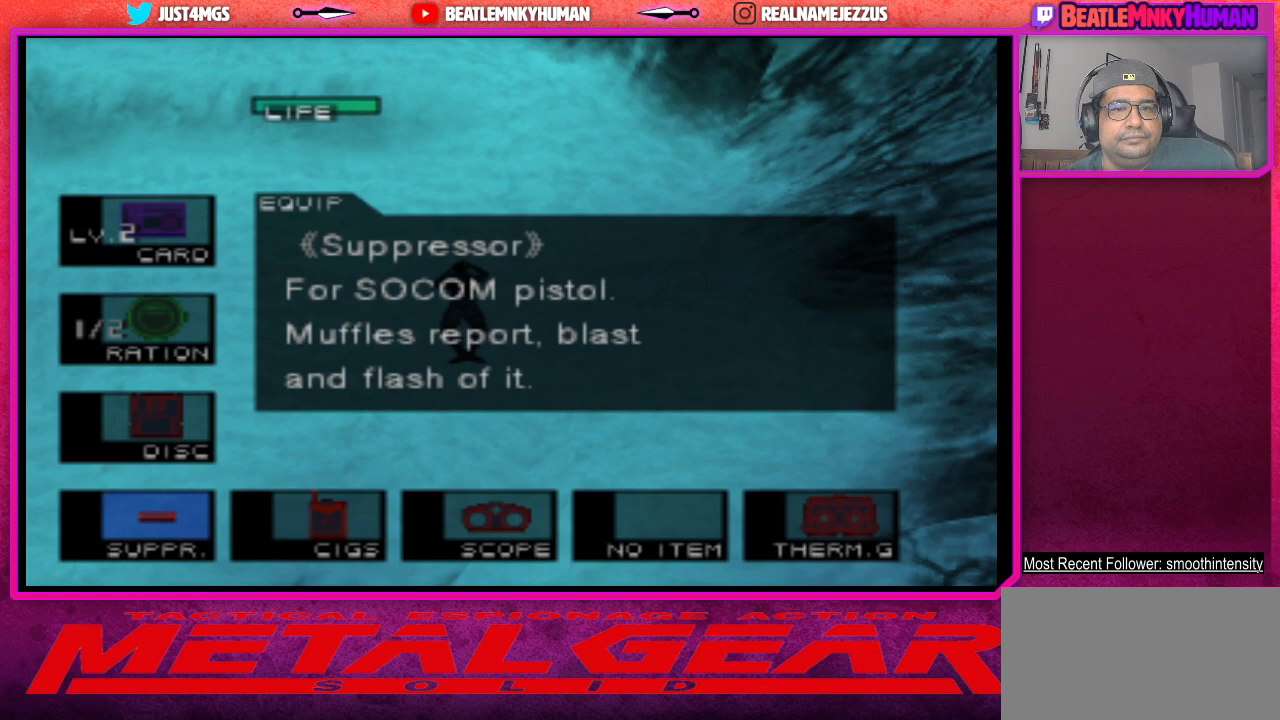
{"buttons": ["L2"], "left_stick": "center", "events": []}
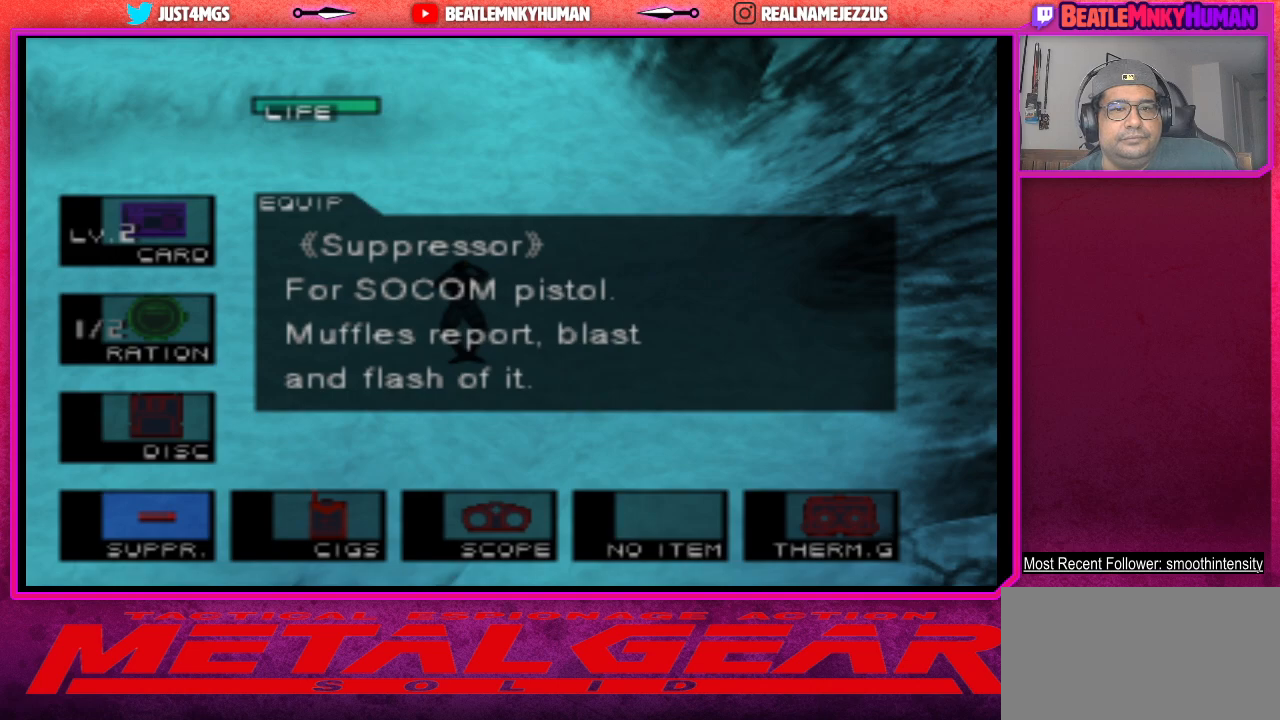
{"buttons": ["L2"], "left_stick": "center", "events": []}